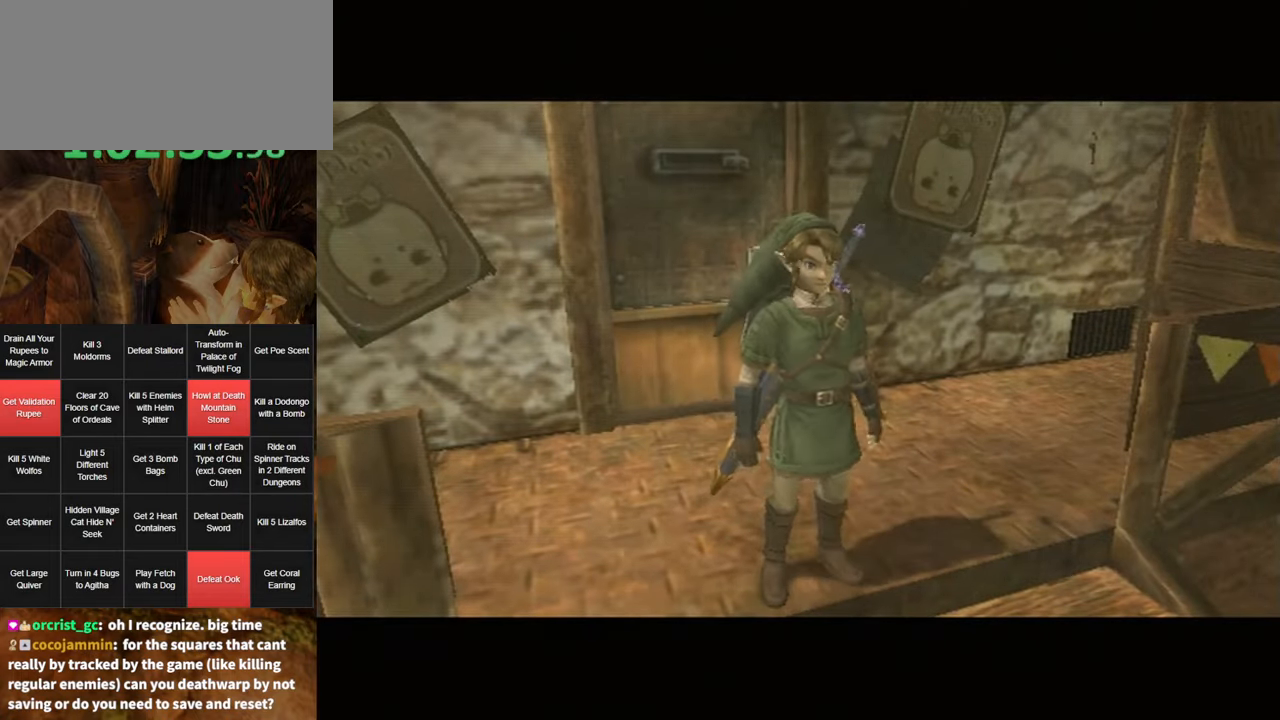
Gameplay with a controller (Nintendo layout); each line is a JSON object with the inputs held at the frame after it. "events" lists button and stick changes between this image and that frame as [ms after this image, input, new state], when the widget could be followed in between. Not read: L3 R3.
{"buttons": [], "left_stick": "left", "right_stick": "center", "events": [[283, "left_stick", "left"]]}
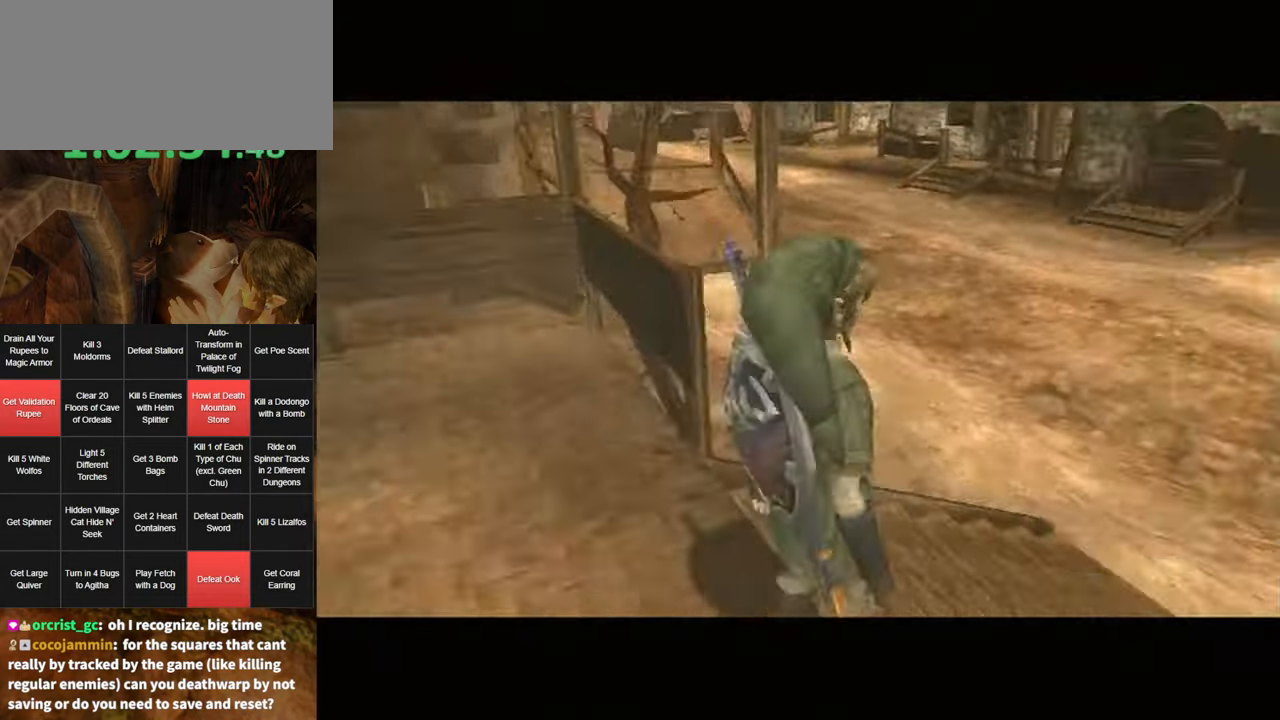
{"buttons": [], "left_stick": "down-left", "right_stick": "center", "events": [[150, "left_stick", "down-left"]]}
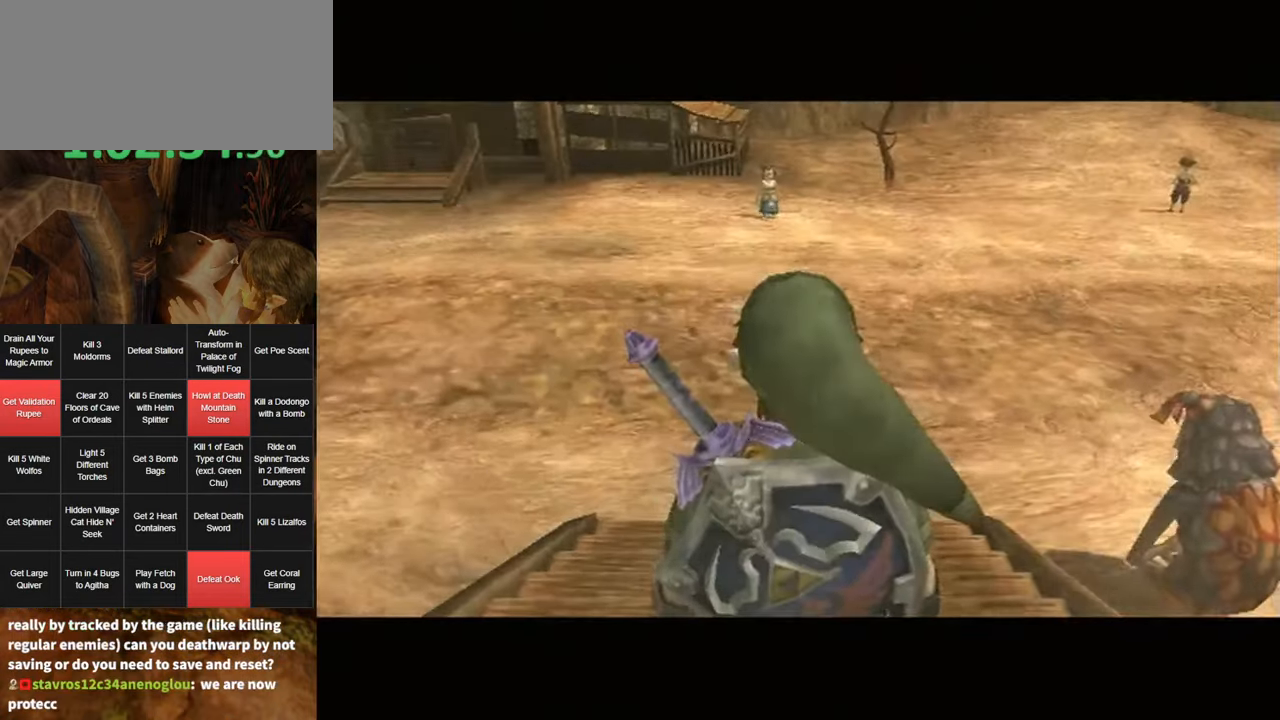
{"buttons": [], "left_stick": "left", "right_stick": "center", "events": [[367, "left_stick", "left"]]}
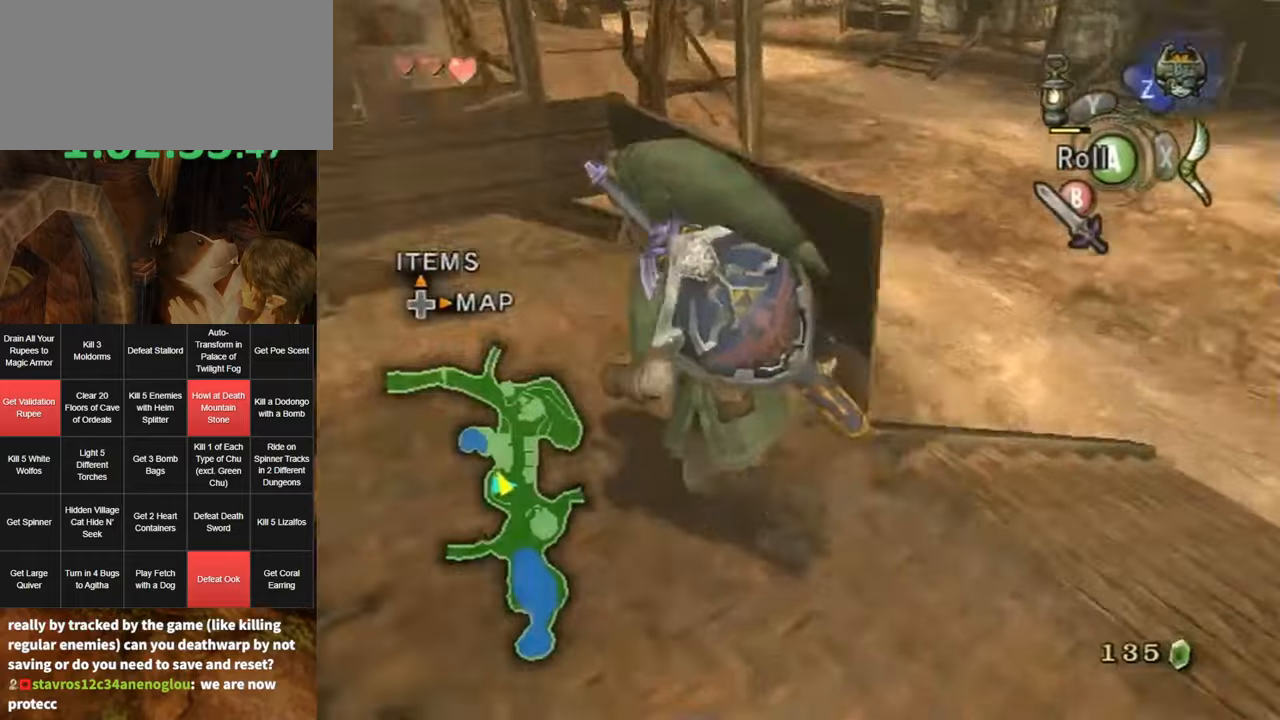
{"buttons": [], "left_stick": "center", "right_stick": "center", "events": [[134, "left_stick", "up-left"], [234, "left_stick", "up"], [317, "Z", "down"], [417, "left_stick", "center"], [434, "Z", "up"]]}
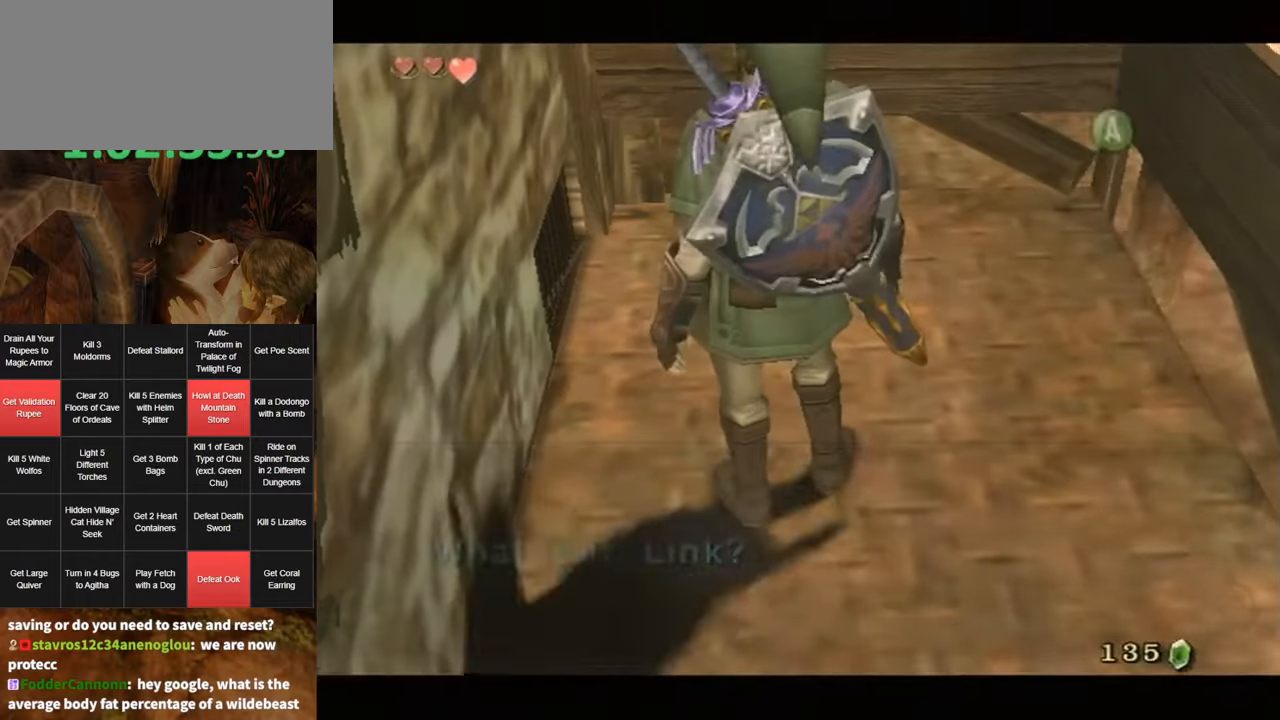
{"buttons": [], "left_stick": "center", "right_stick": "center", "events": []}
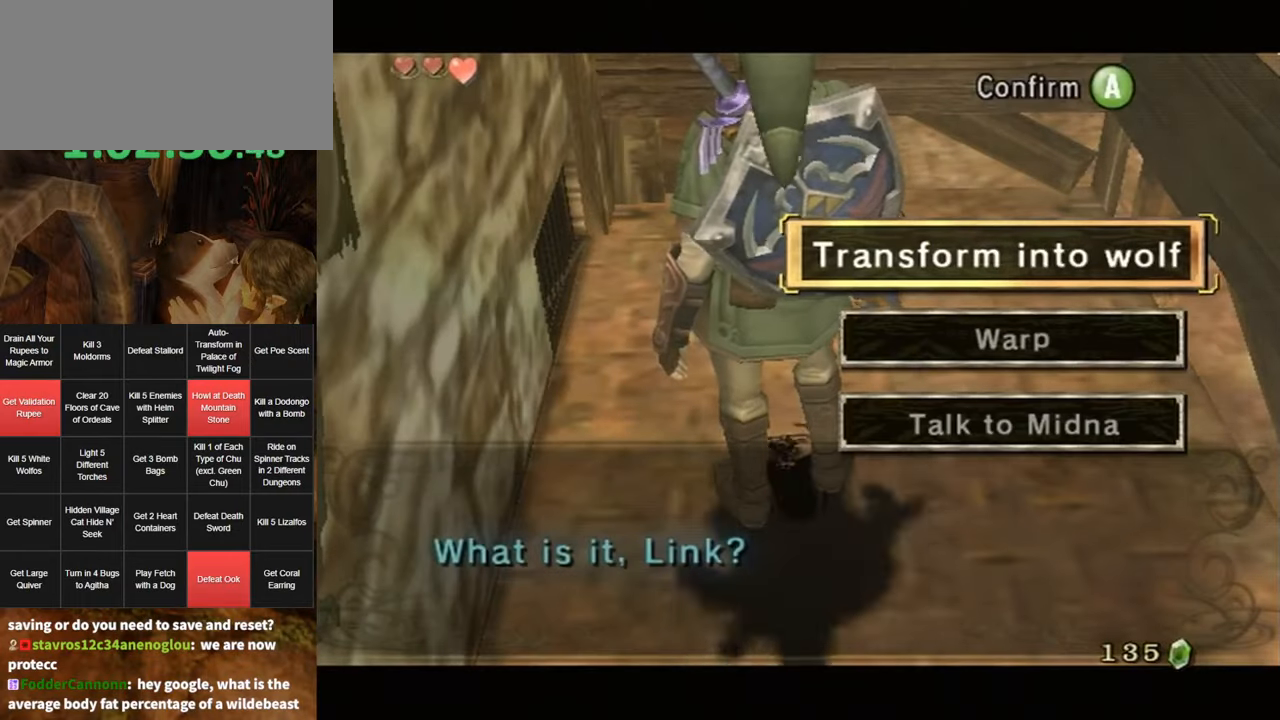
{"buttons": ["A"], "left_stick": "center", "right_stick": "center", "events": [[150, "left_stick", "down"], [250, "A", "down"], [317, "left_stick", "center"]]}
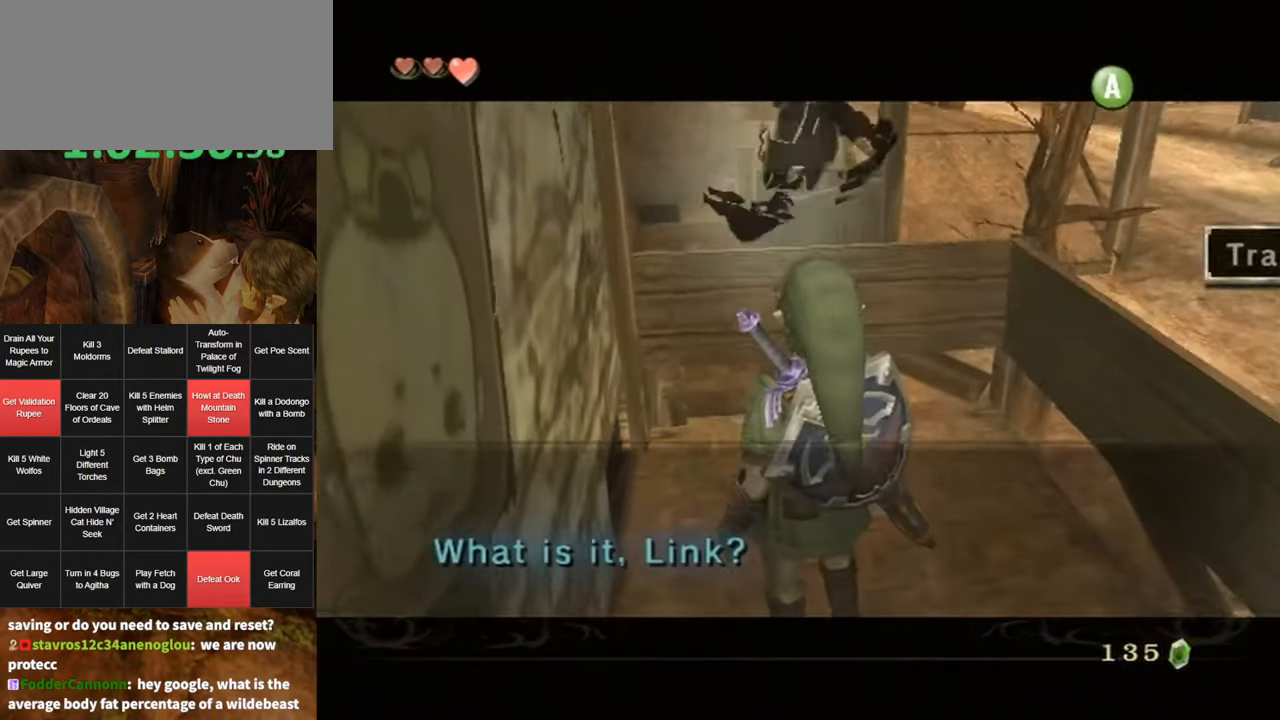
{"buttons": [], "left_stick": "center", "right_stick": "center", "events": [[500, "A", "up"]]}
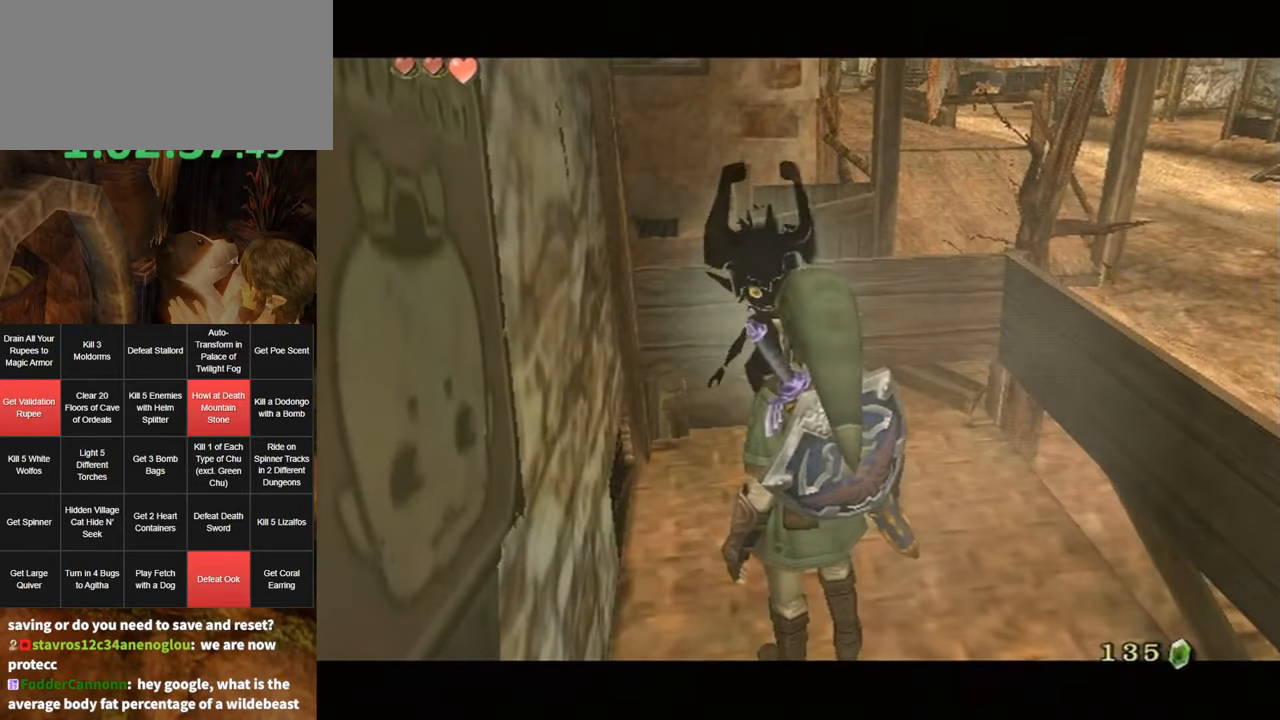
{"buttons": [], "left_stick": "center", "right_stick": "center", "events": []}
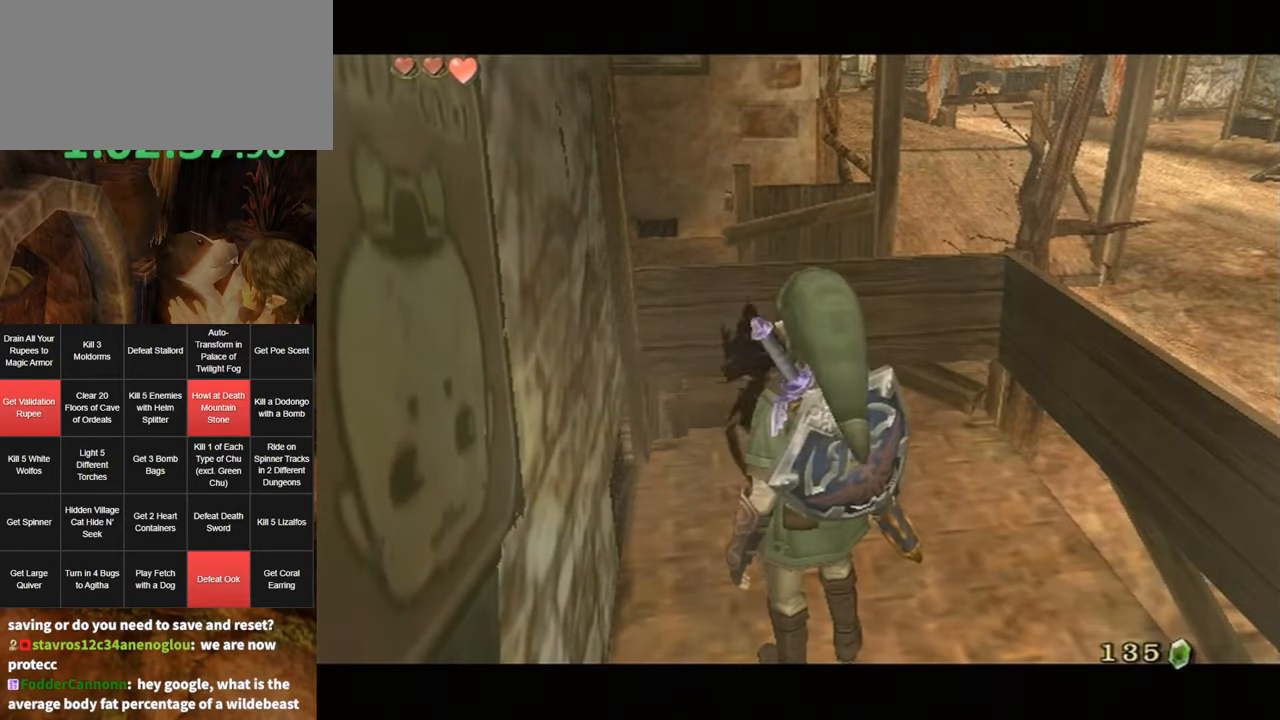
{"buttons": [], "left_stick": "center", "right_stick": "center", "events": []}
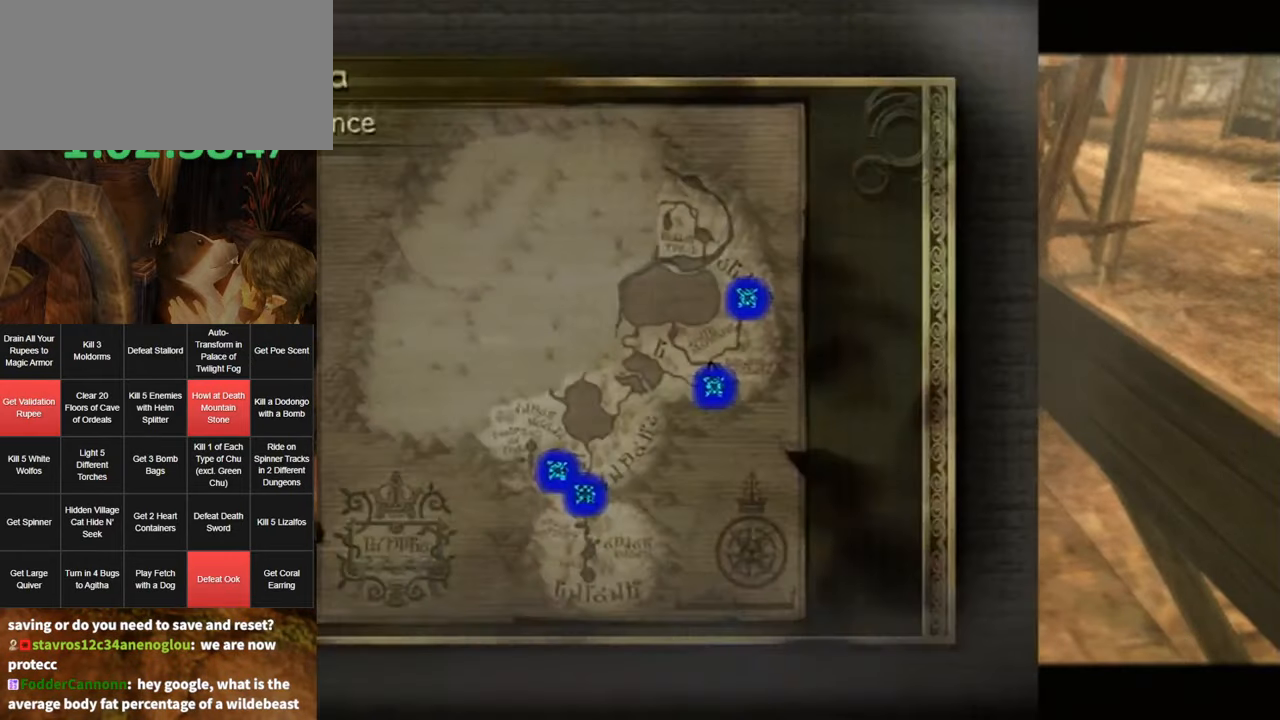
{"buttons": [], "left_stick": "up-right", "right_stick": "center", "events": [[217, "left_stick", "up-right"]]}
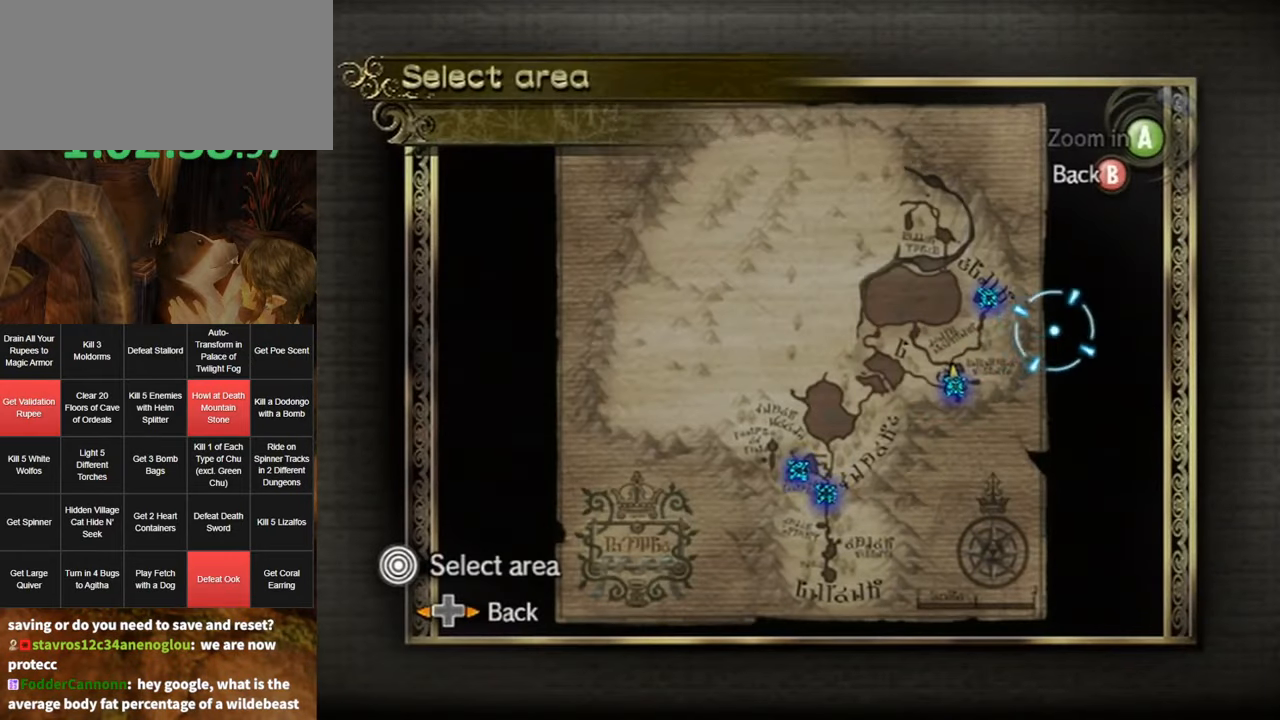
{"buttons": [], "left_stick": "down-left", "right_stick": "center", "events": [[67, "left_stick", "down-left"], [184, "left_stick", "up-left"], [250, "left_stick", "left"], [350, "left_stick", "down-left"]]}
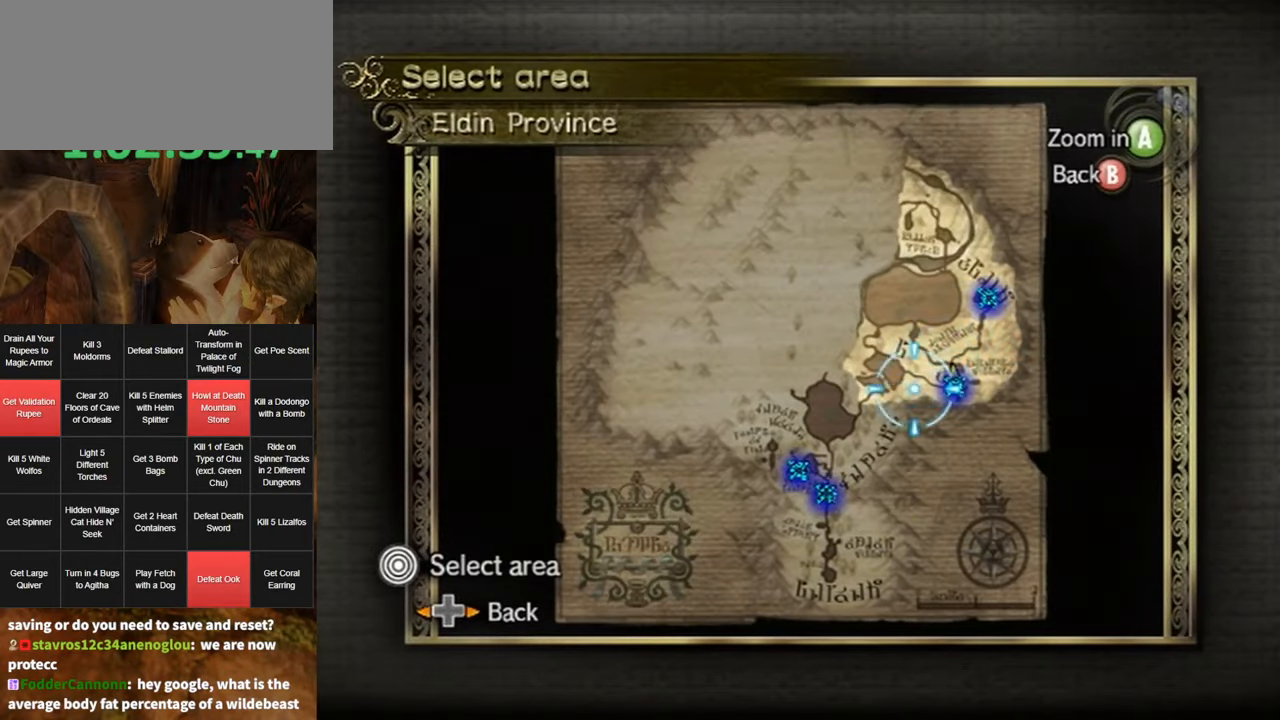
{"buttons": ["A"], "left_stick": "center", "right_stick": "center", "events": [[434, "A", "down"], [500, "left_stick", "center"]]}
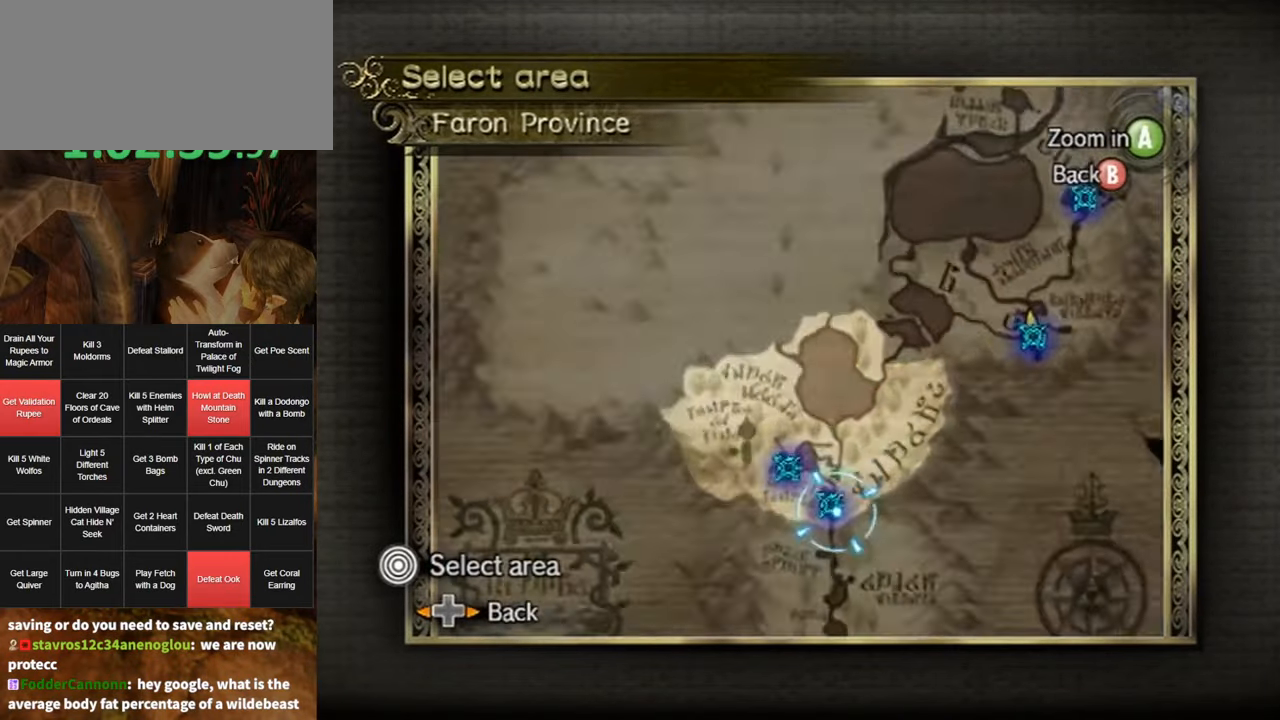
{"buttons": [], "left_stick": "center", "right_stick": "center", "events": [[34, "A", "up"], [250, "left_stick", "up-left"], [384, "A", "down"], [417, "left_stick", "center"], [450, "A", "up"]]}
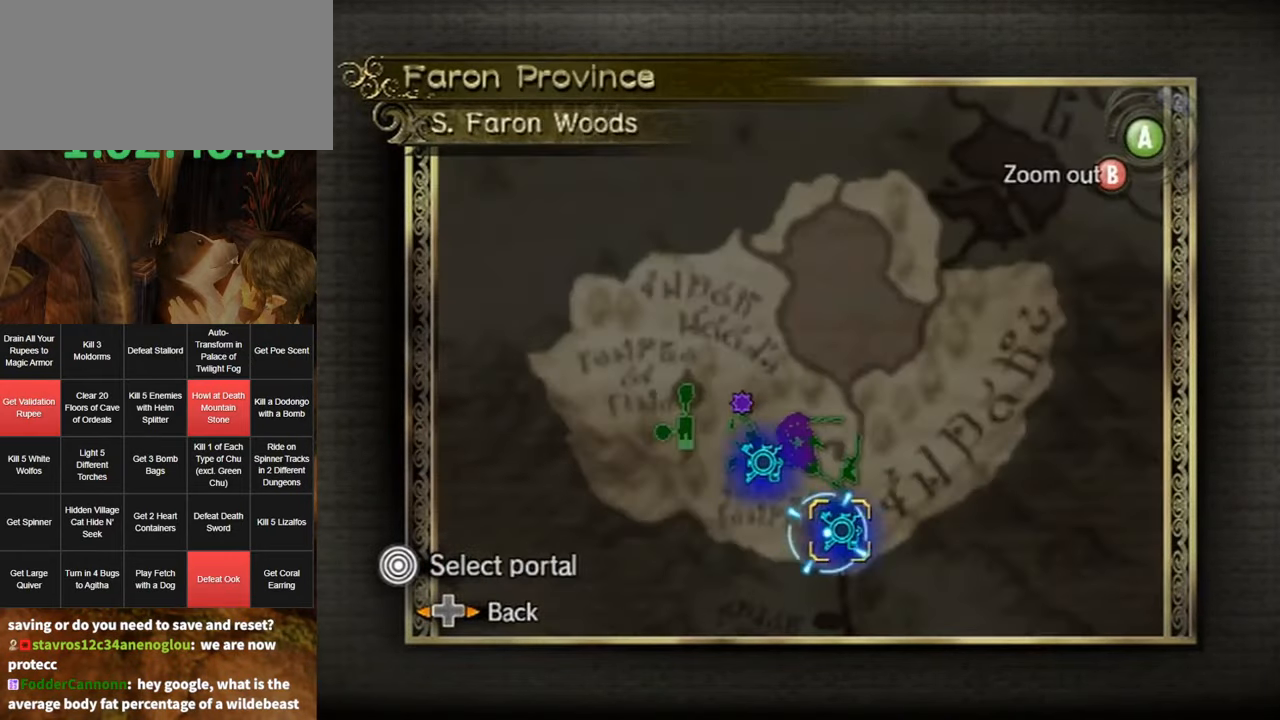
{"buttons": ["A"], "left_stick": "center", "right_stick": "center", "events": [[17, "A", "down"], [50, "A", "up"], [116, "A", "down"], [183, "A", "up"], [216, "A", "down"], [283, "A", "up"], [350, "A", "down"], [366, "A", "up"], [433, "A", "down"]]}
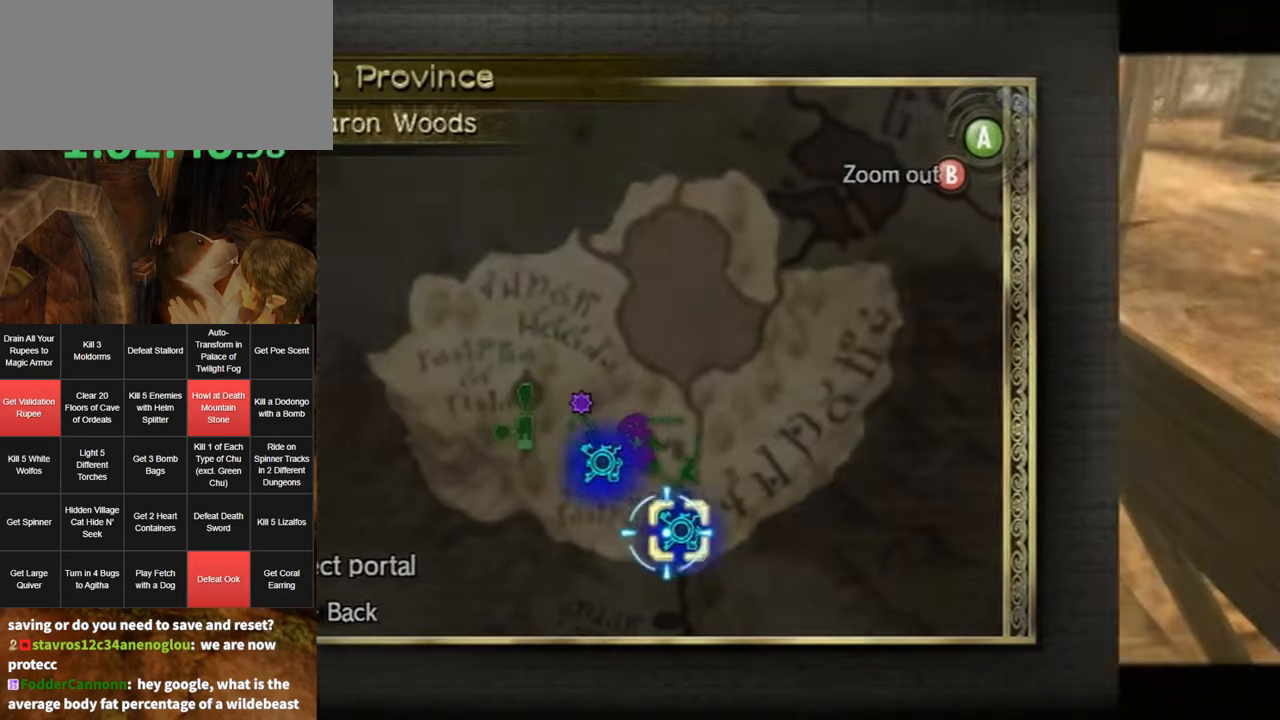
{"buttons": [], "left_stick": "center", "right_stick": "center", "events": [[33, "A", "up"], [66, "A", "down"], [133, "A", "up"]]}